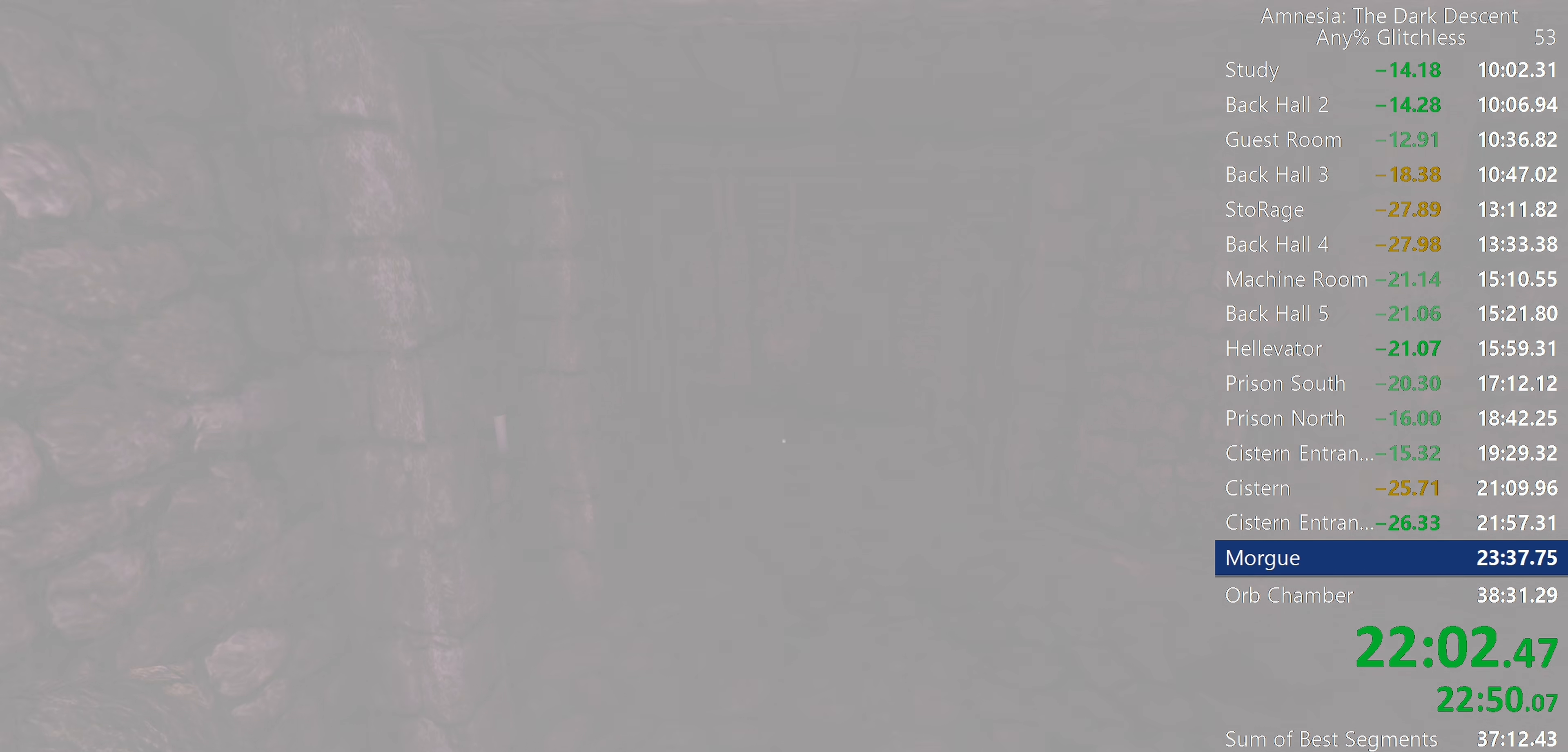
Gameplay with keyboard and mouse; each line is a JSON object with the keys and mouse buttons held at the frame after it. "events" lists presses ("down") and releases ("up") of "a", "c", "d", "e", "f", "q", "r", "s", "shift", "space", "tab", "w", "mouse_left", "mouse_middle", "mouse_right", "mouse_wheel_up" and "mouse_wheel_down" between this image and that frame as [ms after this image, input, new state], when the widget could be followed in between. "mouse_left", "mouse_middle", "mouse_right", "mouse_wheel_up", "mouse_wheel_down" = the "left", "middle", "right", "wheel_up", "wheel_down" buttons of the "mouse" list. No other keys are recorded. Mouse movement is not recorded.
{"keys": ["shift", "w"], "mouse": [], "events": [[33, "shift", "down"], [167, "mouse_wheel_down", "down"], [267, "mouse_wheel_down", "up"], [317, "mouse_wheel_down", "down"], [500, "mouse_wheel_down", "up"]]}
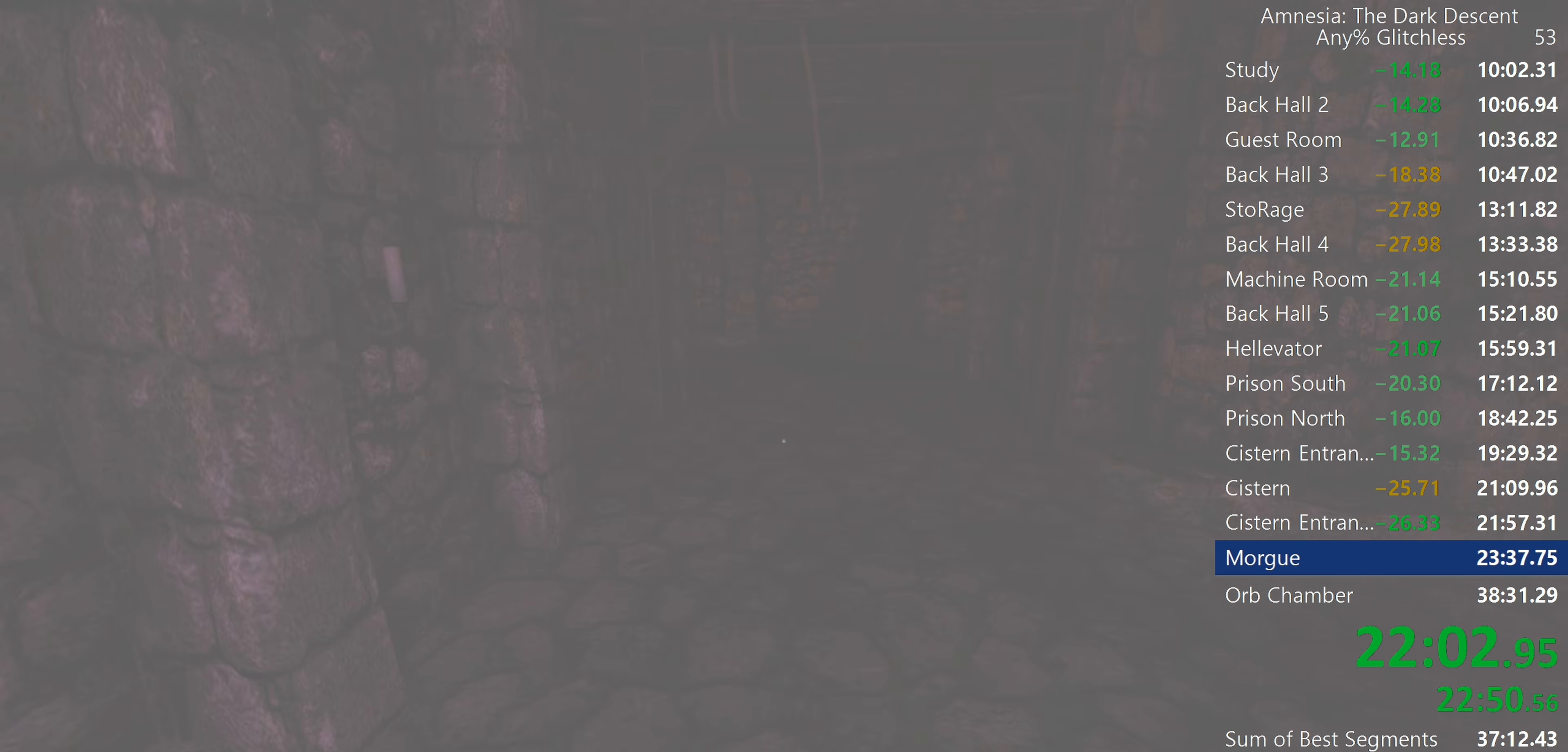
{"keys": ["shift", "w"], "mouse": ["wheel_down"], "events": [[367, "mouse_wheel_down", "down"]]}
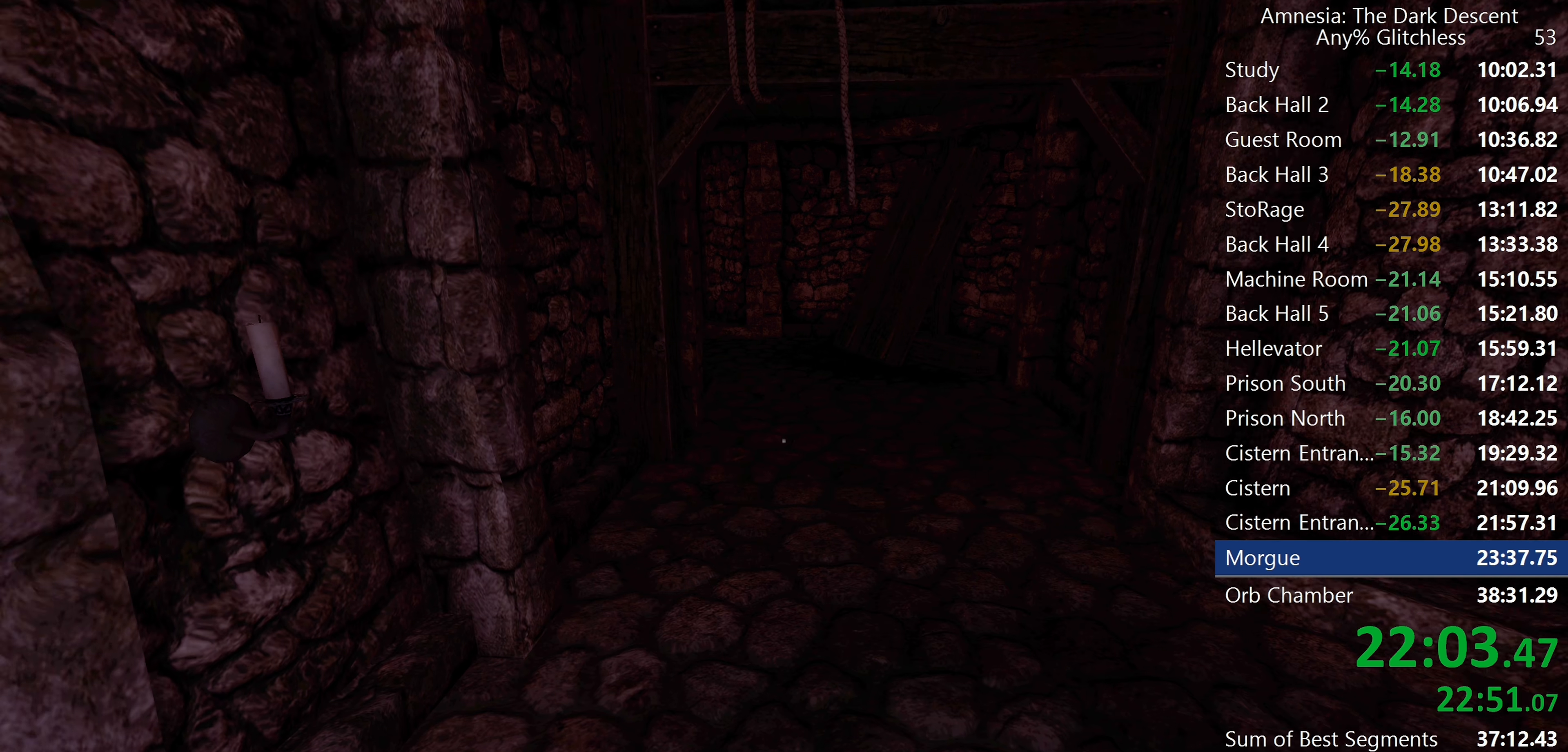
{"keys": ["shift", "w"], "mouse": [], "events": [[150, "mouse_wheel_down", "up"]]}
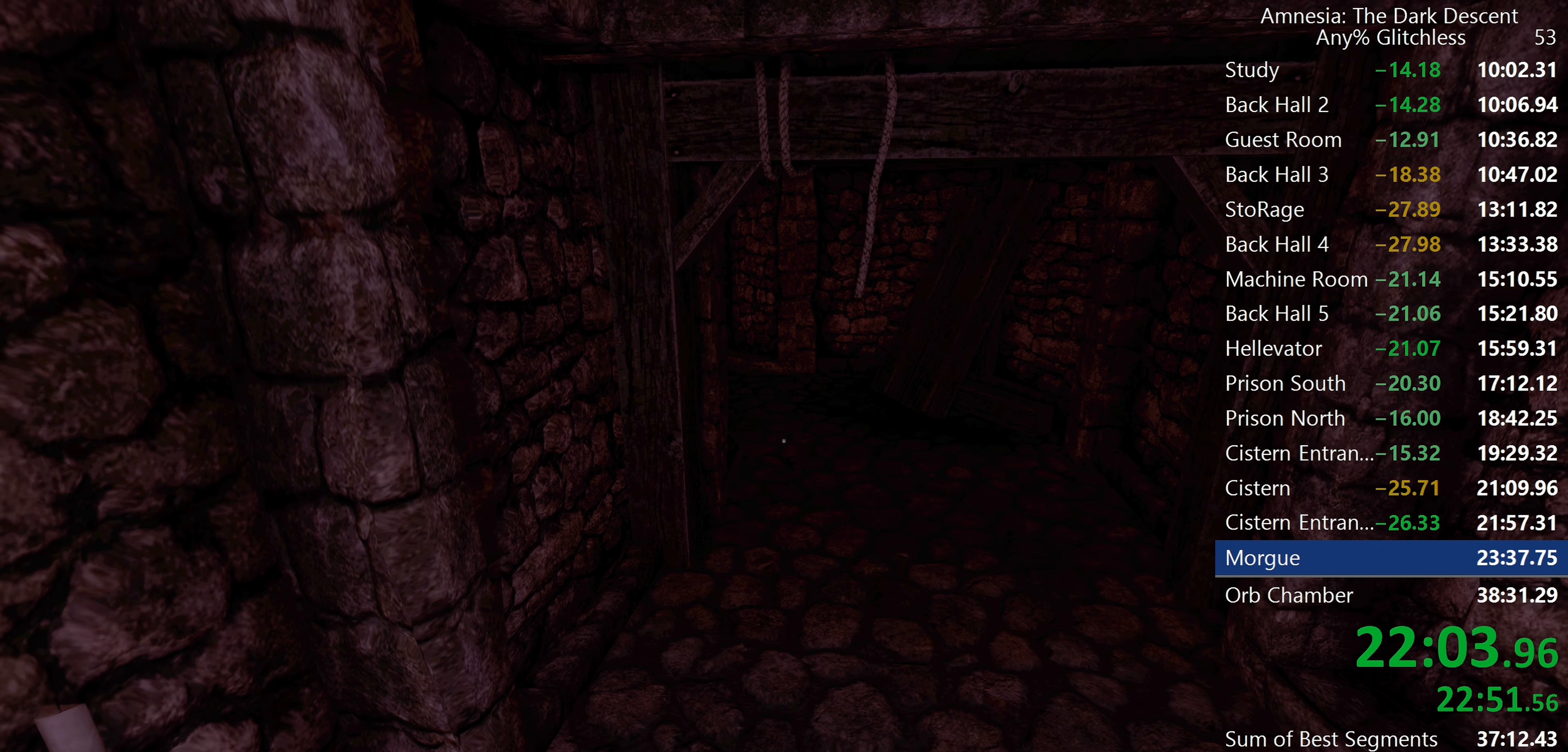
{"keys": ["shift", "w"], "mouse": [], "events": [[83, "mouse_wheel_down", "down"], [217, "mouse_wheel_down", "up"], [267, "mouse_wheel_down", "down"], [317, "mouse_wheel_down", "up"], [367, "mouse_wheel_down", "down"], [400, "mouse_wheel_down", "up"]]}
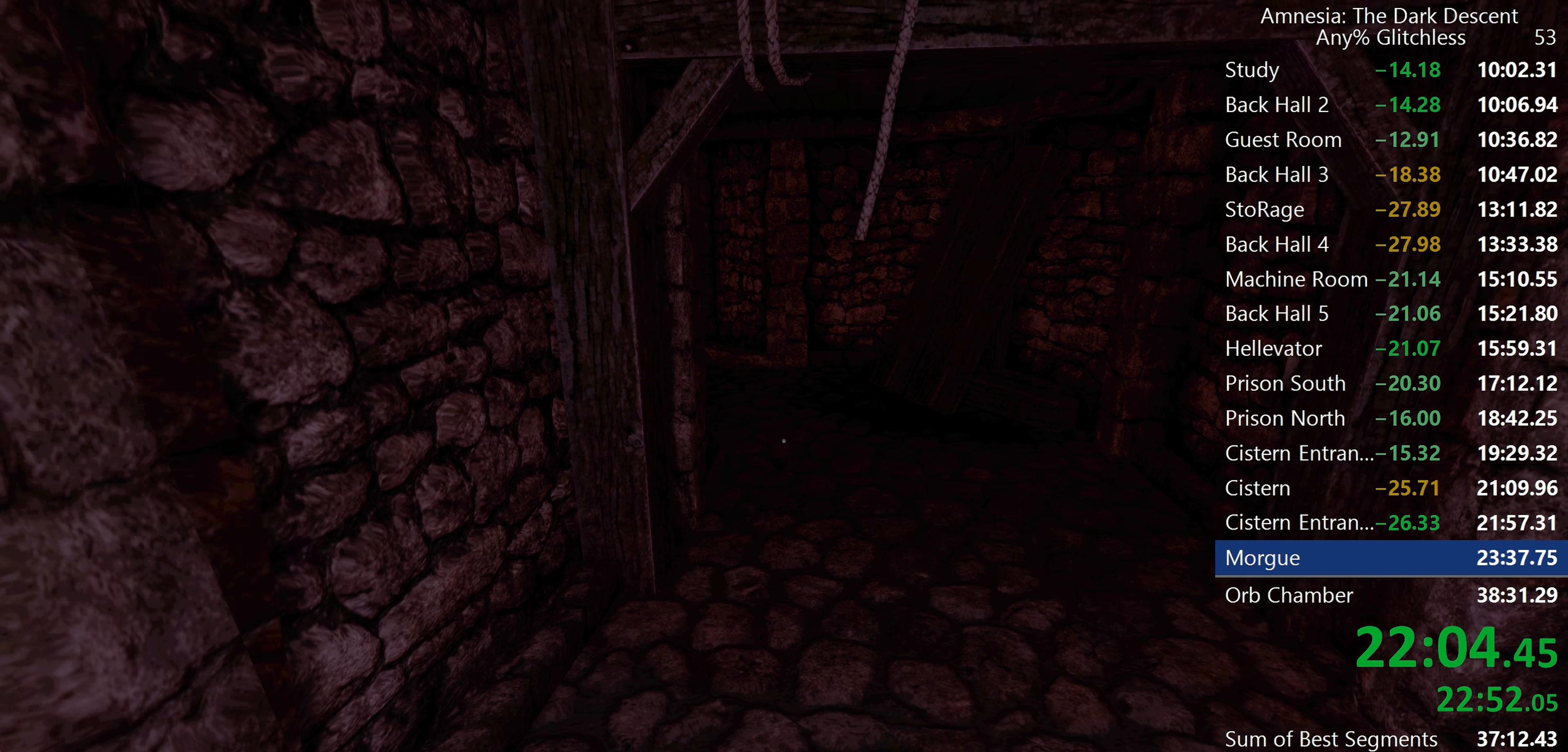
{"keys": ["shift", "w"], "mouse": ["wheel_down"], "events": [[233, "mouse_wheel_down", "down"], [283, "mouse_wheel_down", "up"], [333, "mouse_wheel_down", "down"]]}
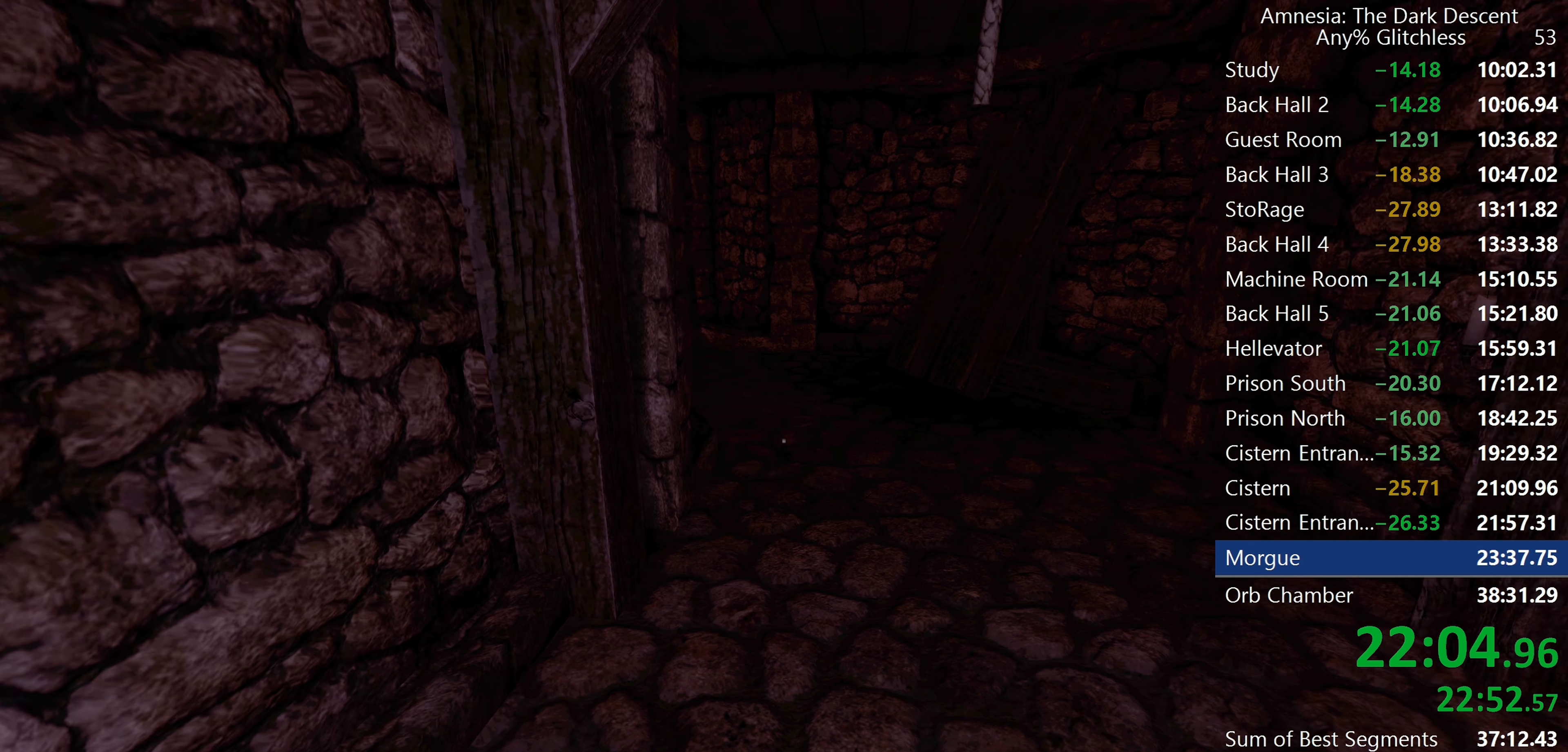
{"keys": ["shift", "w"], "mouse": [], "events": [[67, "mouse_wheel_down", "up"], [433, "mouse_wheel_down", "down"], [483, "mouse_wheel_down", "up"]]}
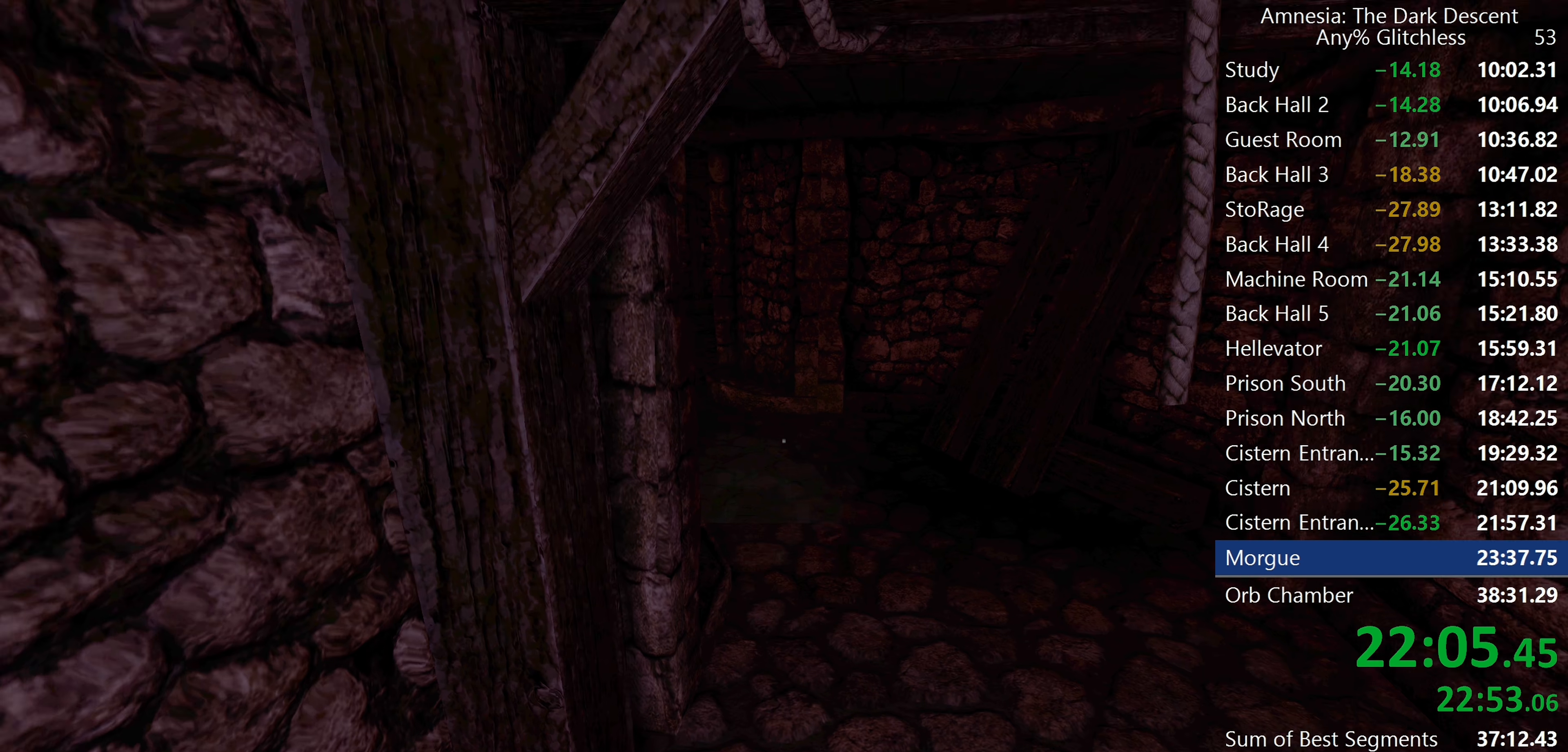
{"keys": ["shift", "w"], "mouse": [], "events": [[33, "mouse_wheel_down", "down"], [83, "mouse_wheel_down", "up"], [117, "mouse_wheel_down", "down"], [267, "mouse_wheel_down", "up"]]}
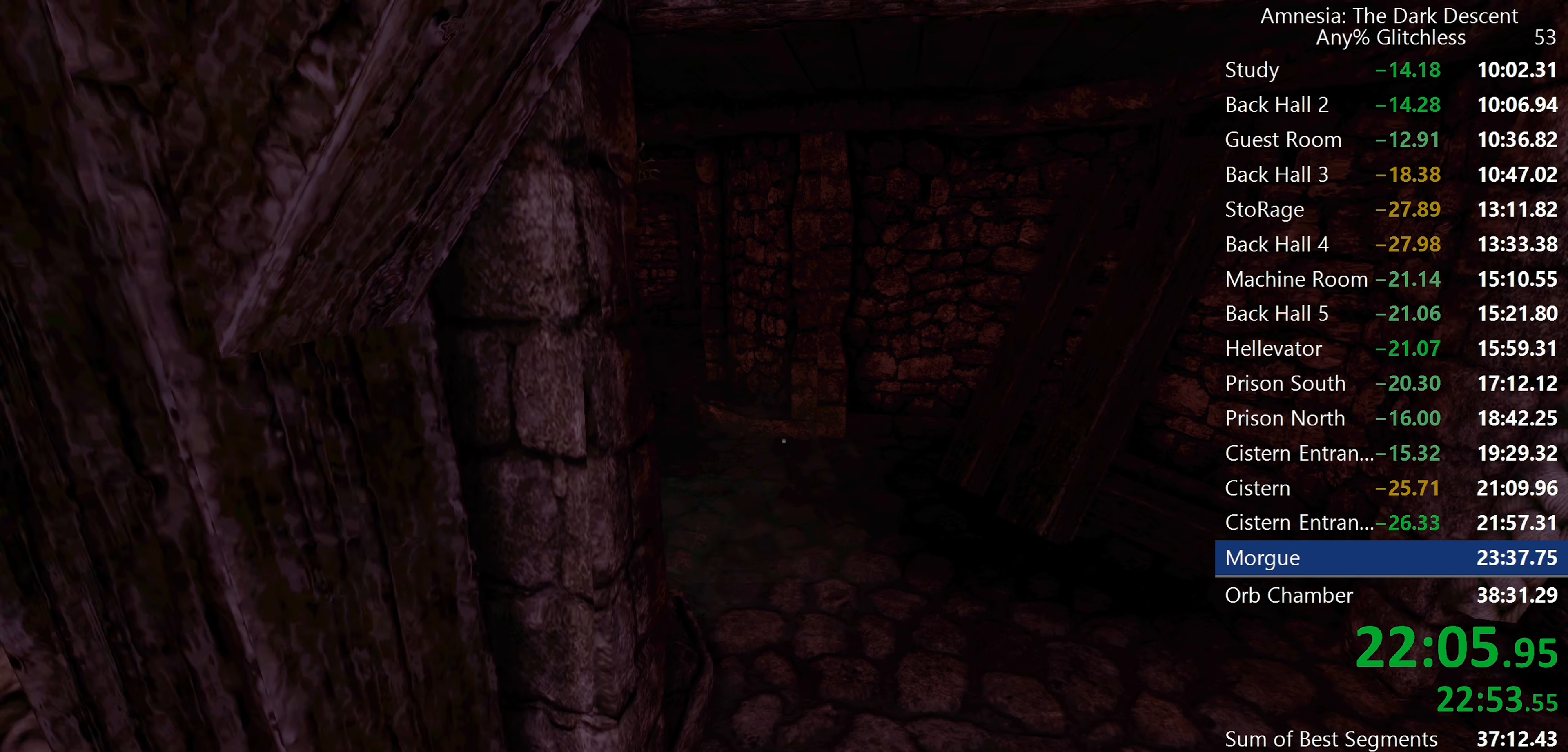
{"keys": ["shift", "w"], "mouse": [], "events": []}
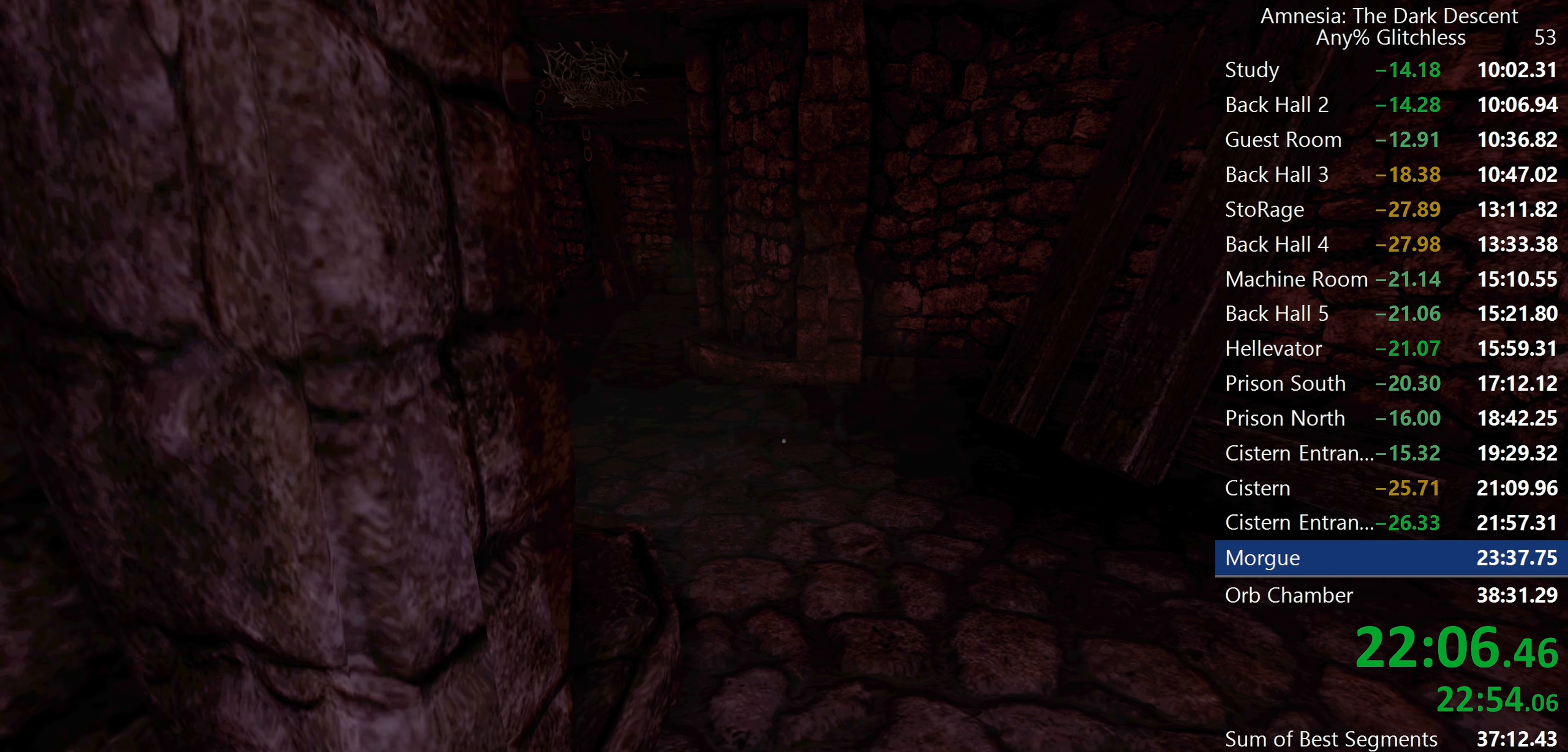
{"keys": ["shift", "w"], "mouse": ["wheel_down"], "events": [[383, "mouse_wheel_down", "down"]]}
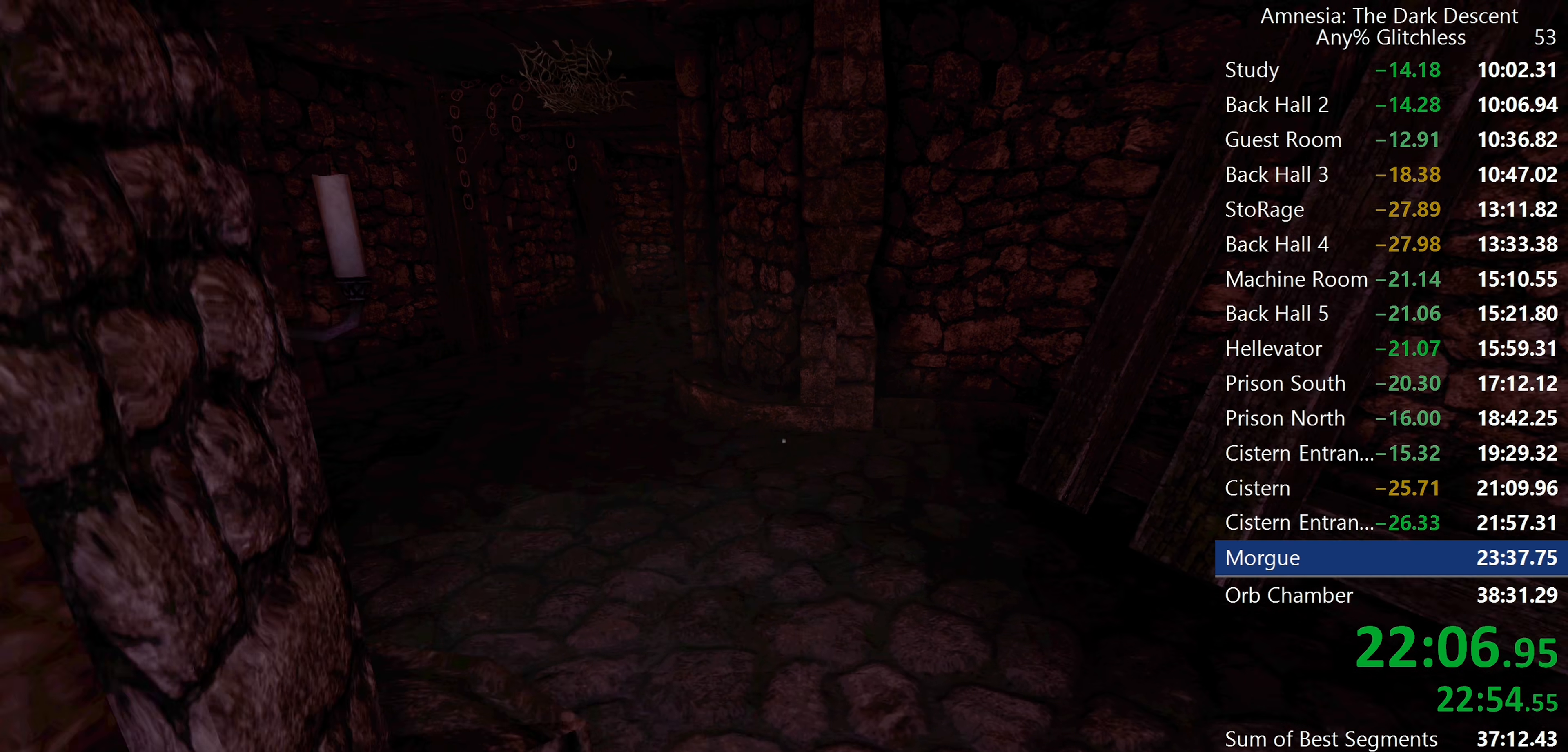
{"keys": ["shift", "w"], "mouse": ["wheel_down"], "events": [[33, "mouse_wheel_down", "up"], [450, "mouse_wheel_down", "down"]]}
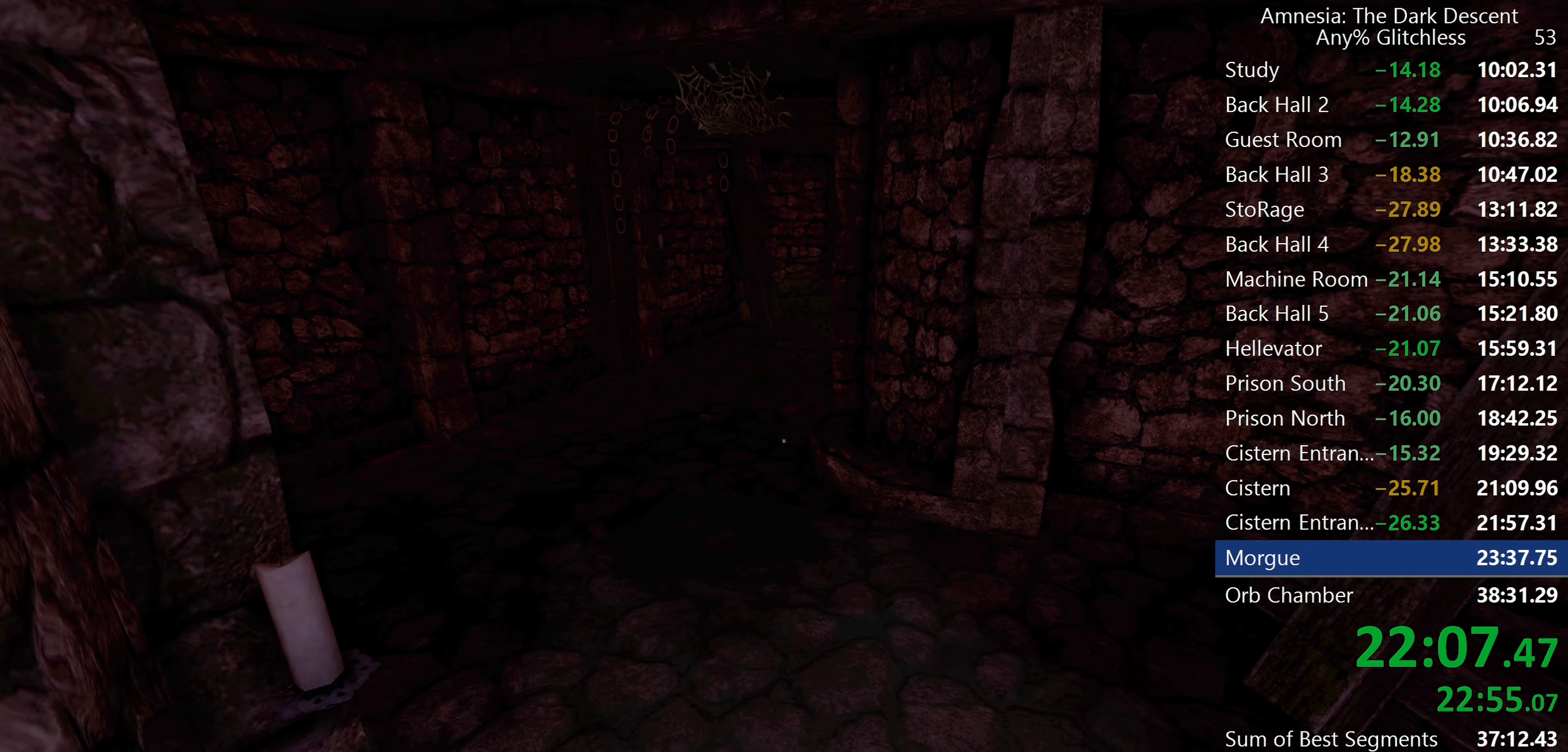
{"keys": ["shift", "w"], "mouse": [], "events": [[50, "mouse_wheel_down", "up"], [100, "mouse_wheel_down", "down"], [233, "mouse_wheel_down", "up"]]}
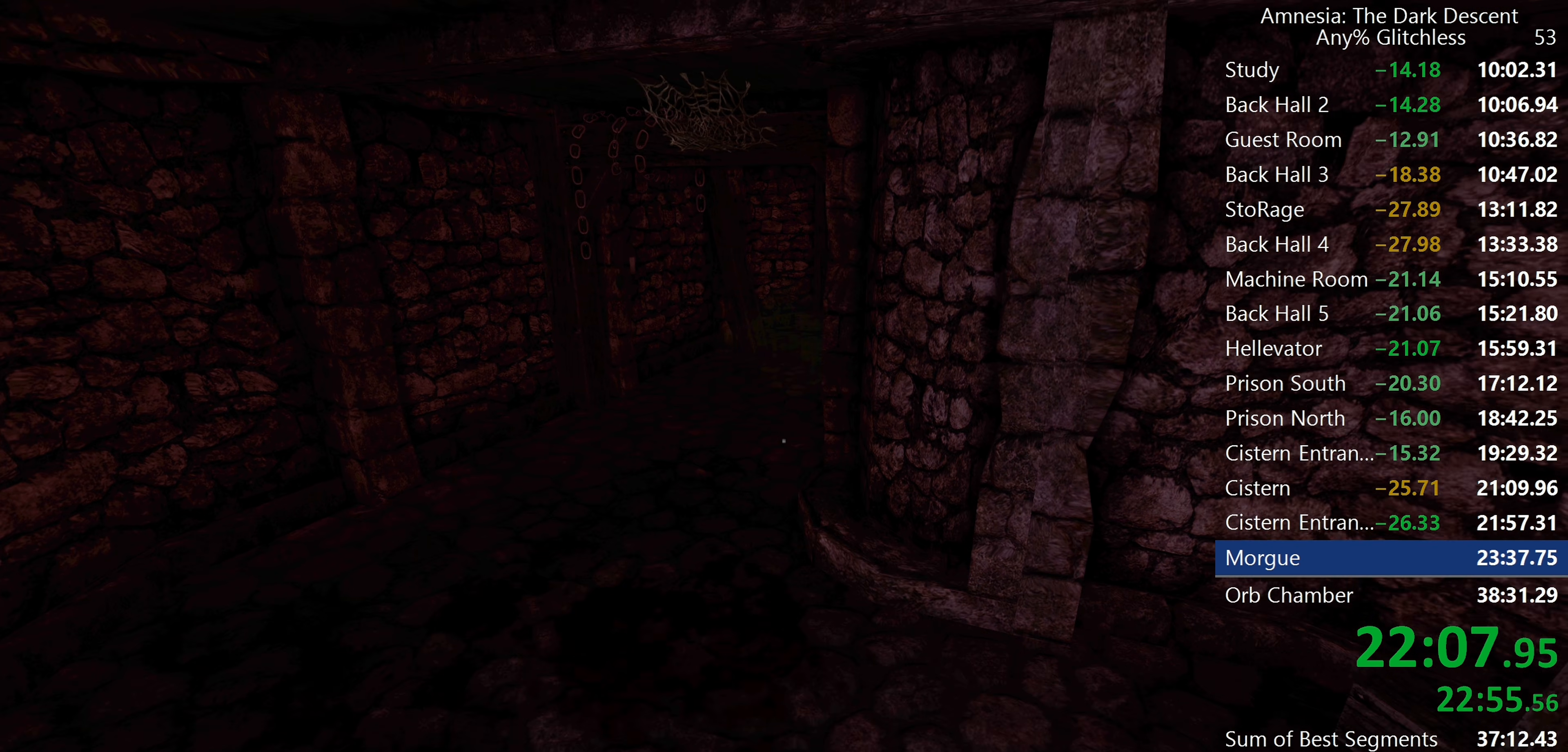
{"keys": ["shift", "w"], "mouse": [], "events": [[150, "mouse_wheel_down", "down"], [383, "mouse_wheel_down", "up"], [433, "mouse_wheel_down", "down"], [483, "mouse_wheel_down", "up"]]}
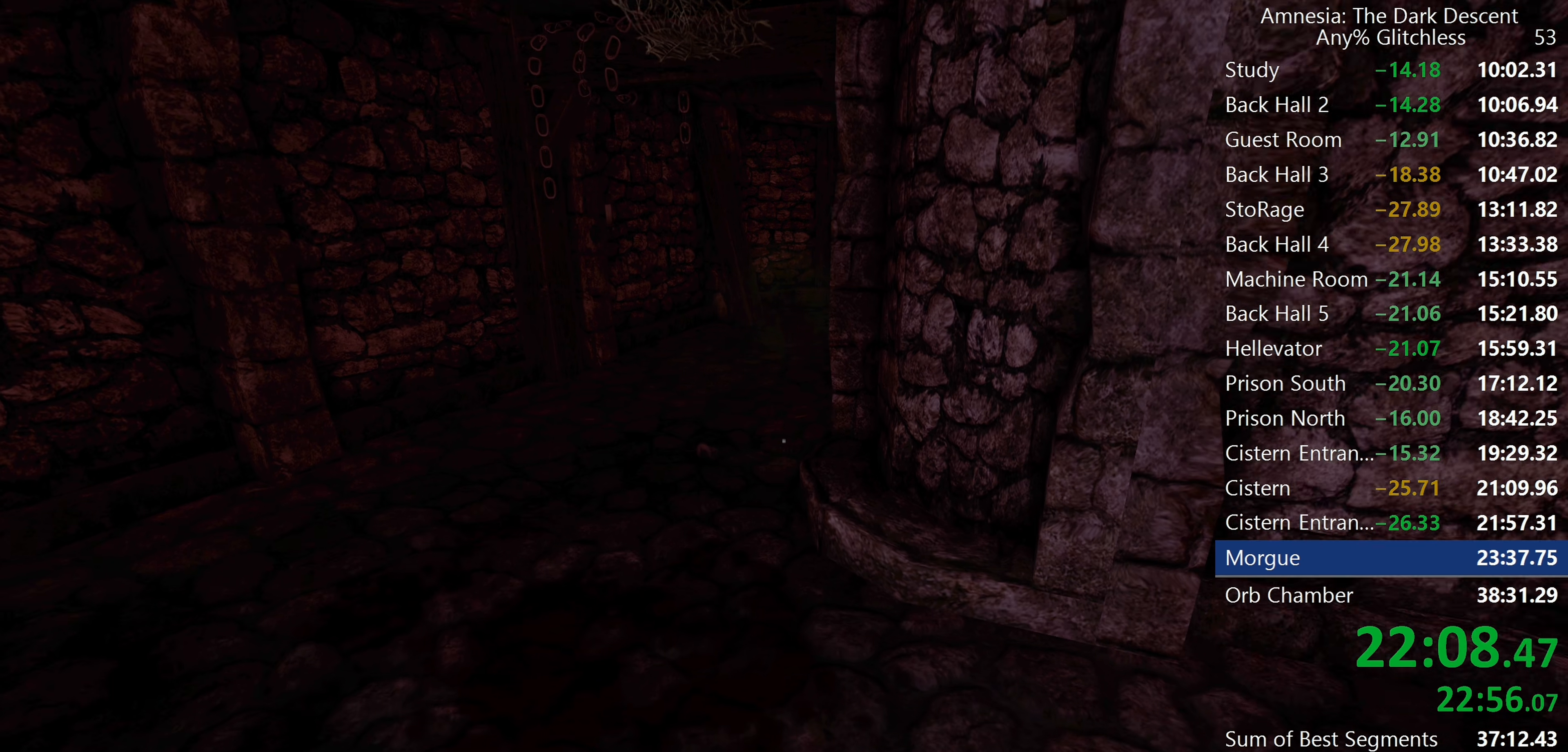
{"keys": ["shift", "w"], "mouse": [], "events": []}
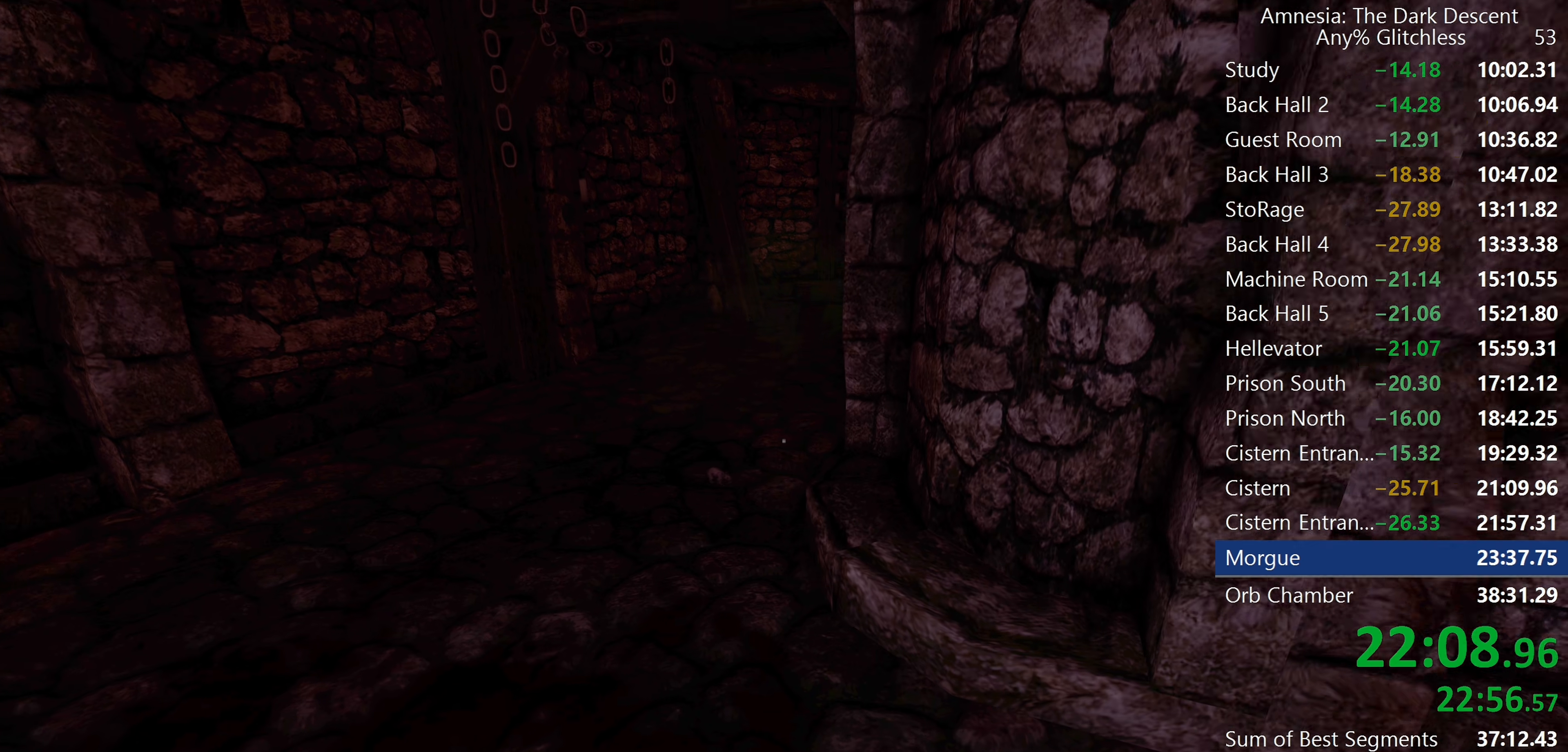
{"keys": ["shift", "w"], "mouse": [], "events": []}
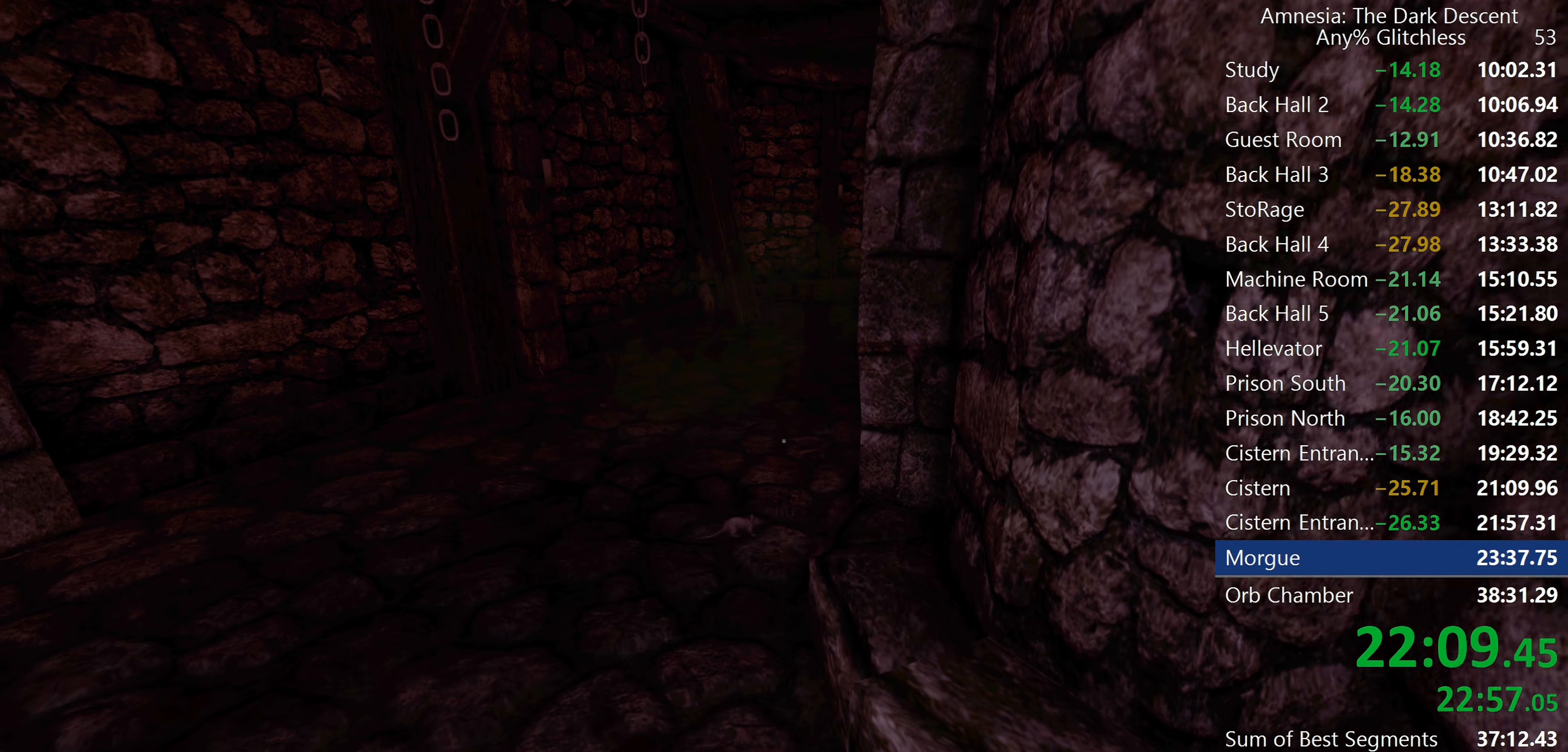
{"keys": ["shift", "w"], "mouse": [], "events": [[67, "mouse_wheel_down", "down"], [200, "mouse_wheel_down", "up"]]}
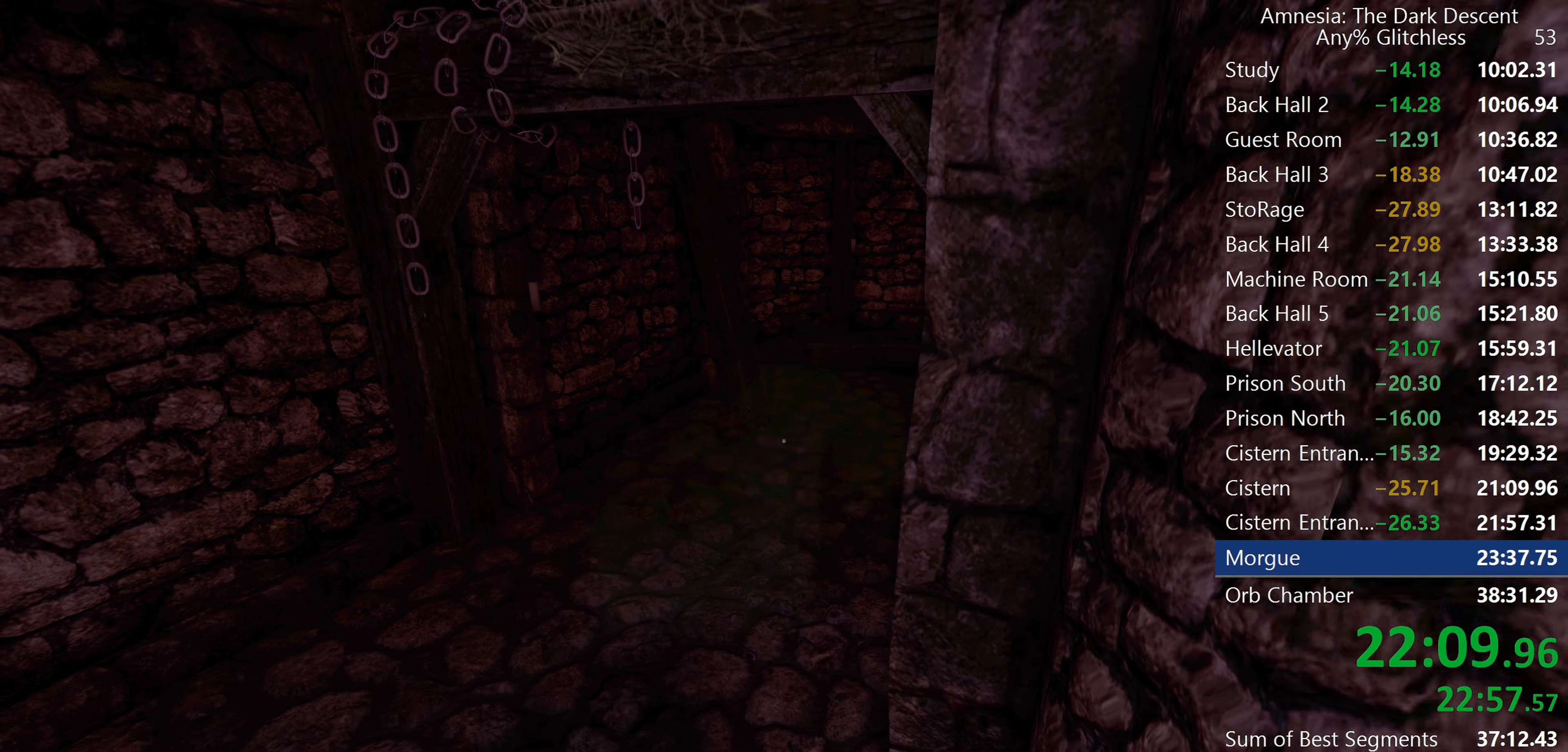
{"keys": ["shift", "w"], "mouse": [], "events": [[167, "mouse_wheel_down", "down"], [400, "mouse_wheel_down", "up"]]}
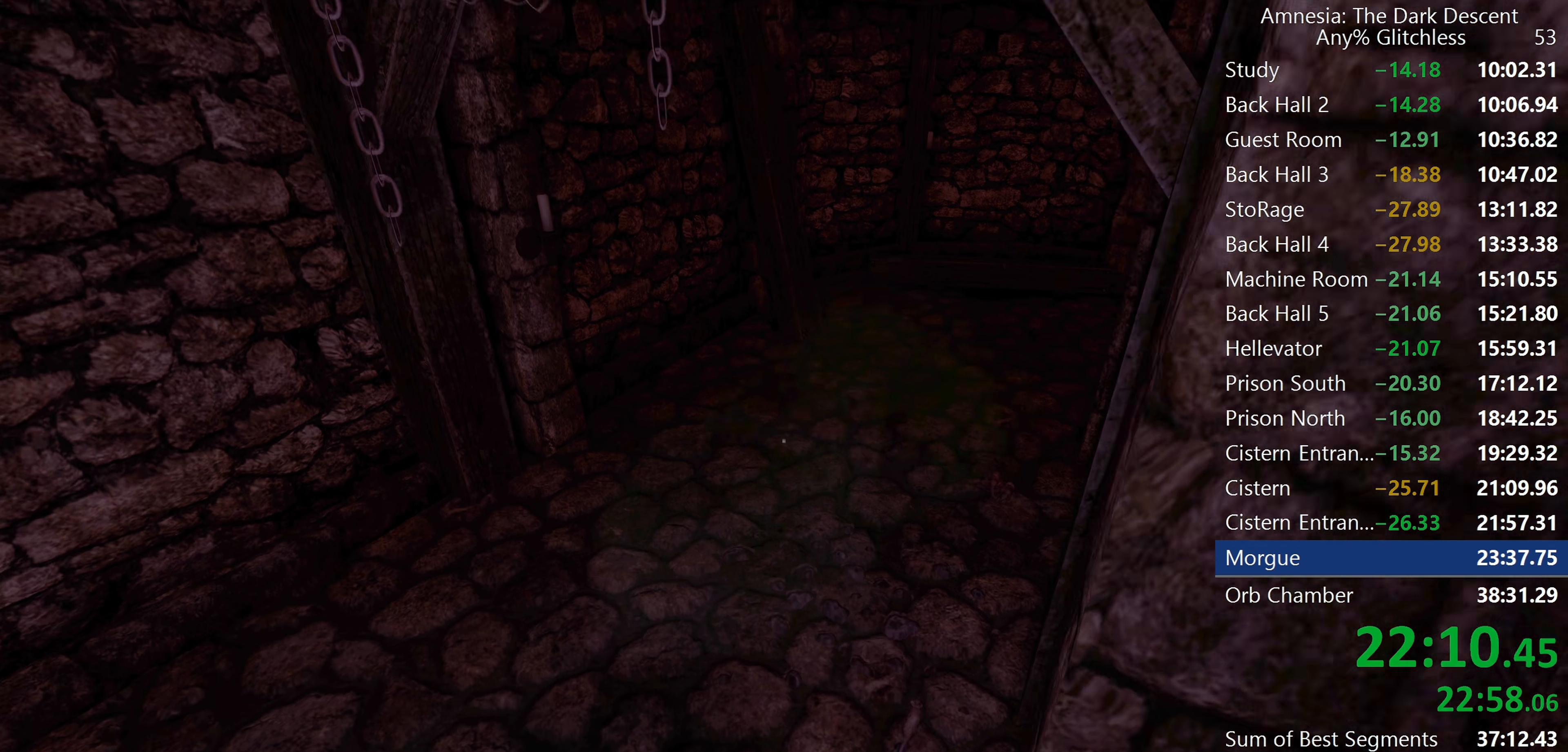
{"keys": ["shift", "w"], "mouse": [], "events": []}